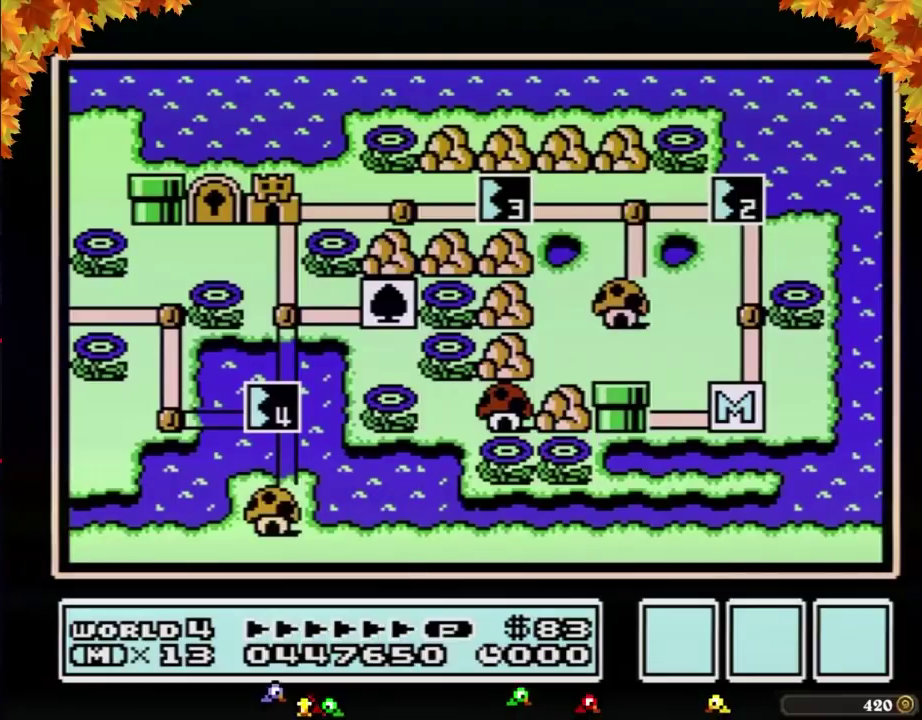
Gameplay with a controller (Nintendo layout); each line is a JSON object with the inputs held at the frame after it. "events" lists button and stick changes between this image and that frame as [ms after this image, input, new state], when the widget could be followed in between. Not read: L3 R3.
{"buttons": ["DPAD_LEFT"], "events": [[133, "DPAD_LEFT", "down"]]}
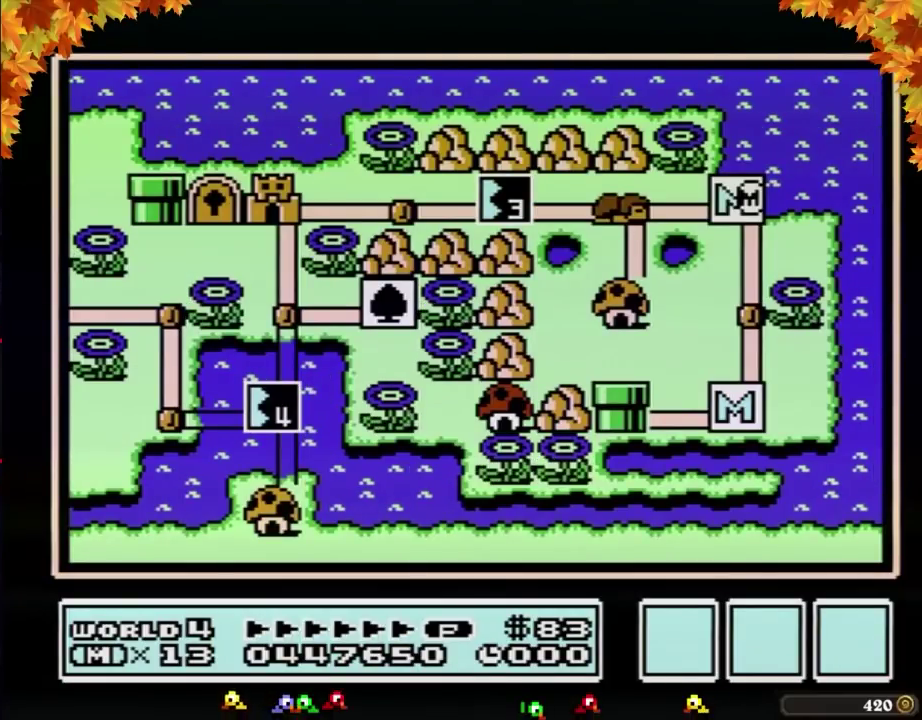
{"buttons": ["DPAD_LEFT"], "events": []}
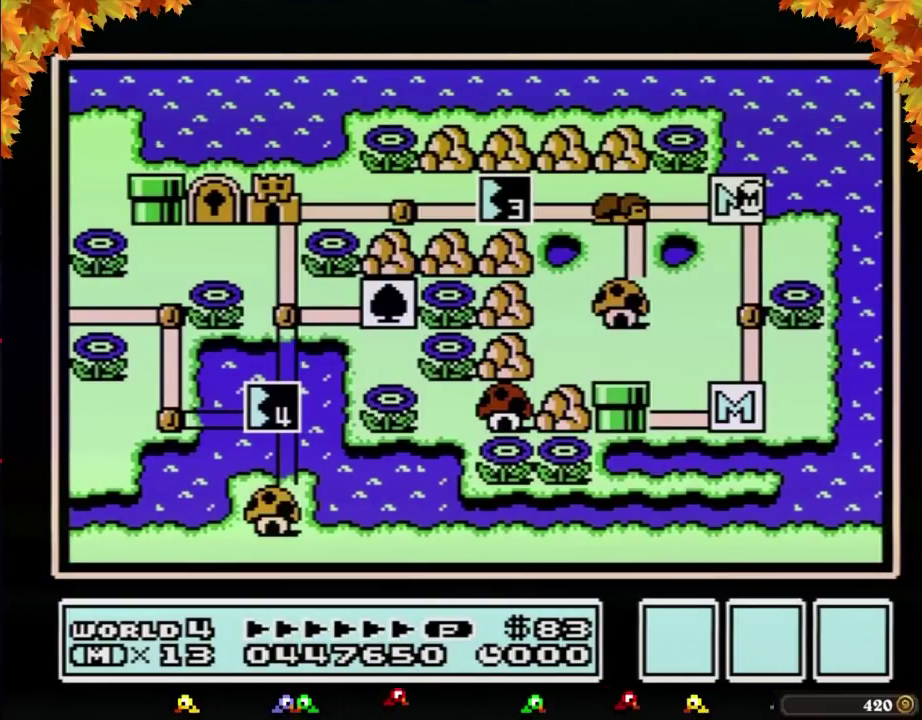
{"buttons": ["DPAD_LEFT"], "events": []}
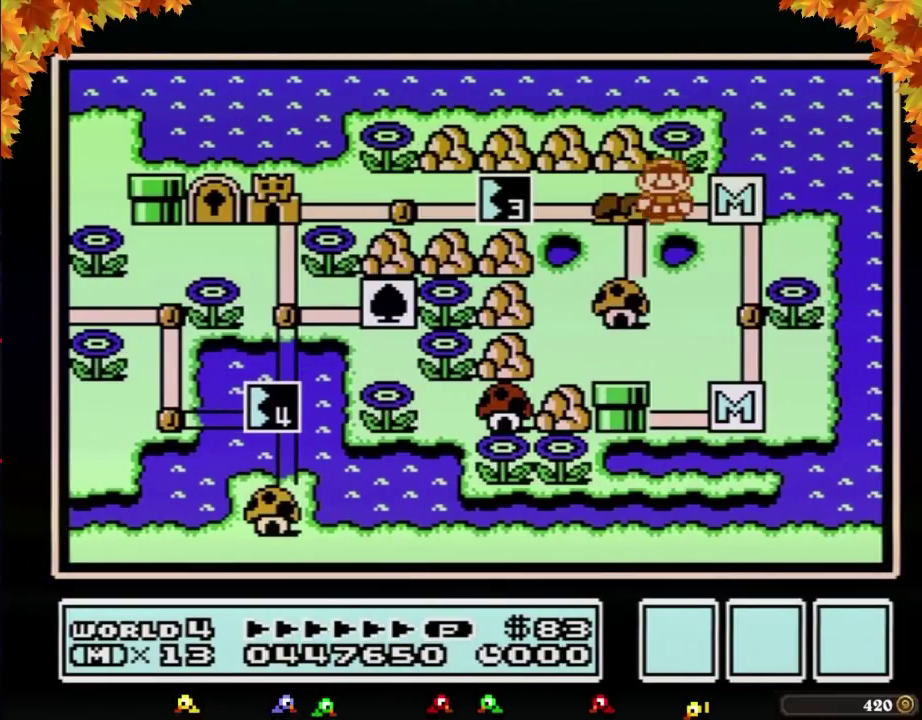
{"buttons": ["DPAD_LEFT"], "events": [[167, "DPAD_LEFT", "up"], [267, "DPAD_LEFT", "down"]]}
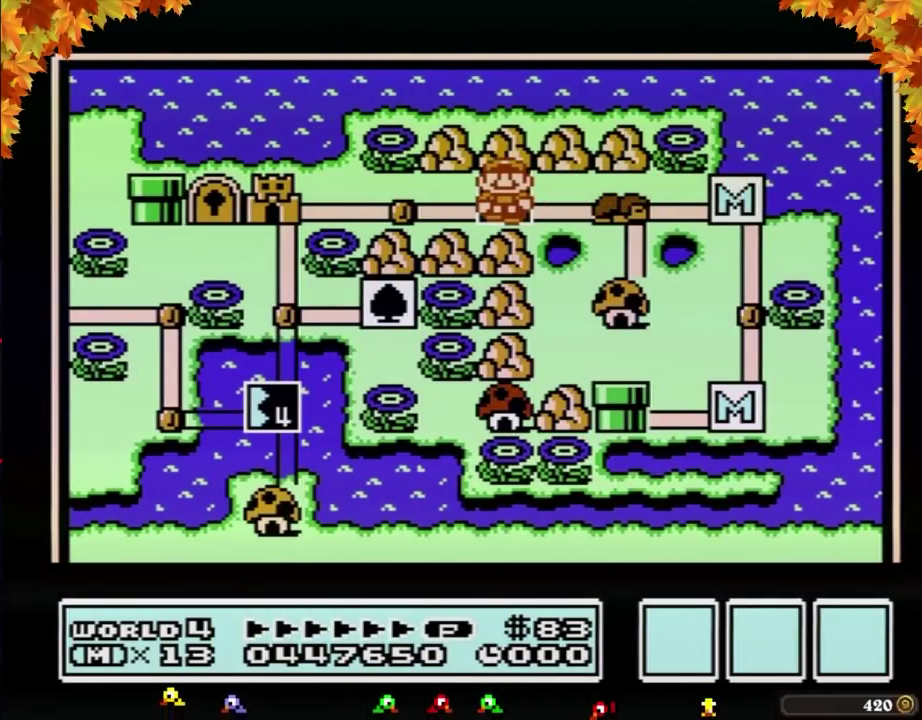
{"buttons": ["DPAD_LEFT"], "events": []}
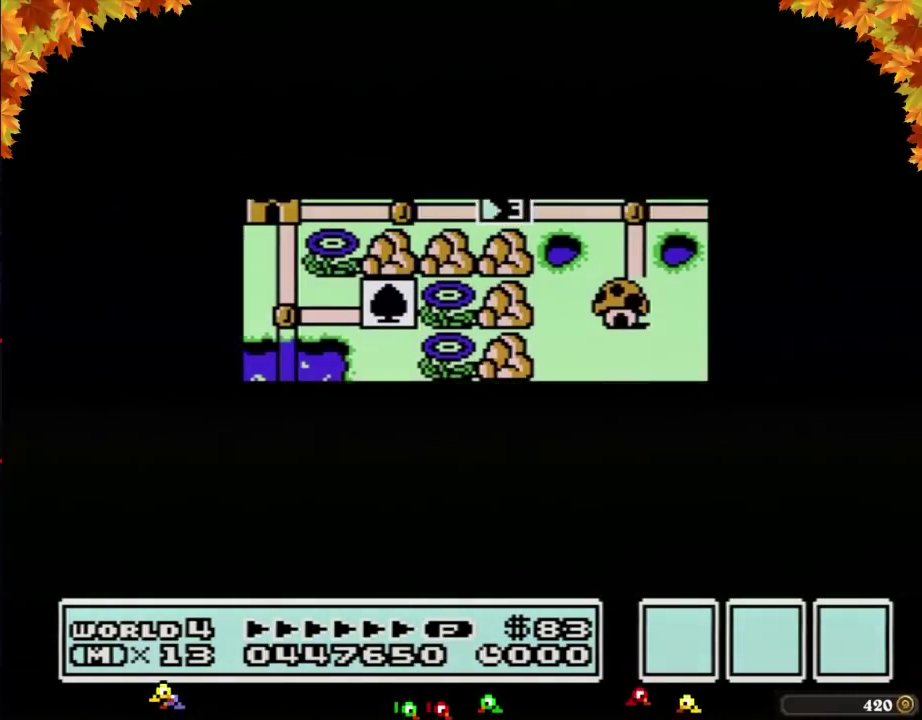
{"buttons": [], "events": [[483, "DPAD_LEFT", "up"]]}
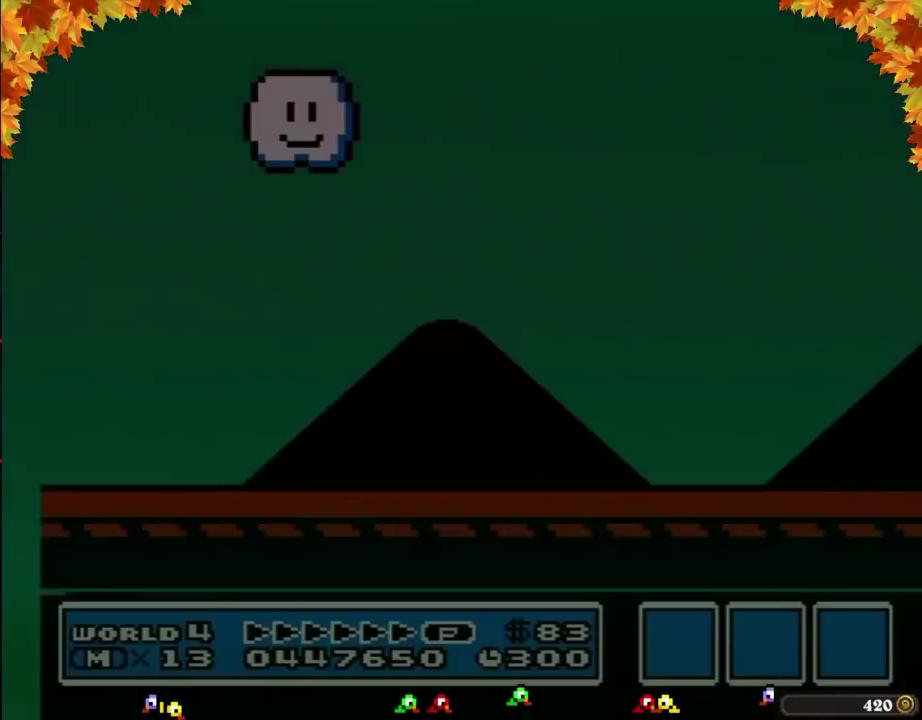
{"buttons": ["B", "DPAD_RIGHT"], "events": [[67, "B", "down"], [67, "DPAD_RIGHT", "down"]]}
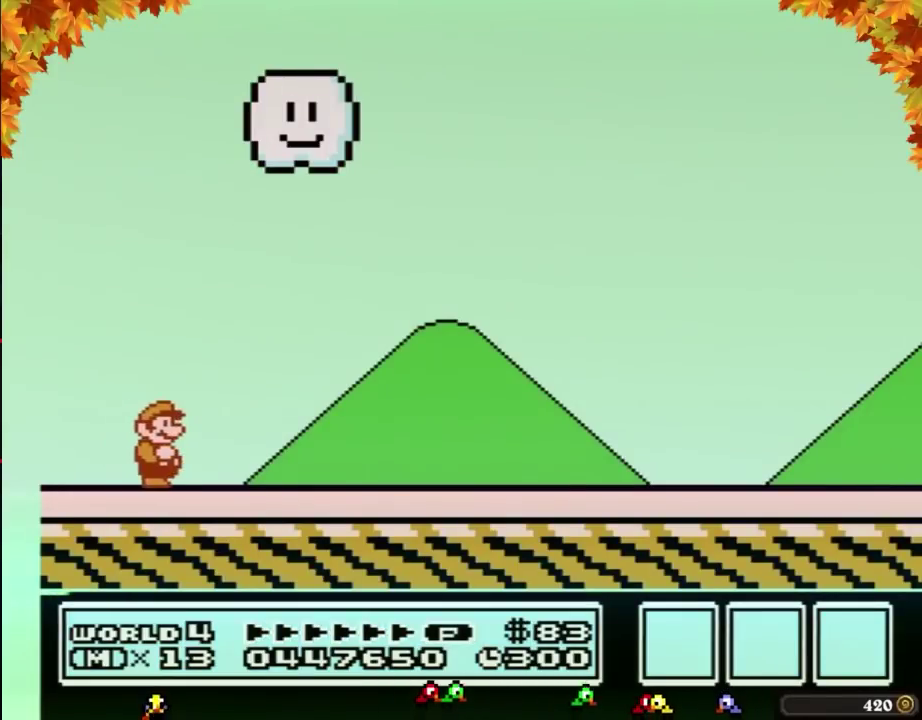
{"buttons": ["B", "DPAD_RIGHT"], "events": []}
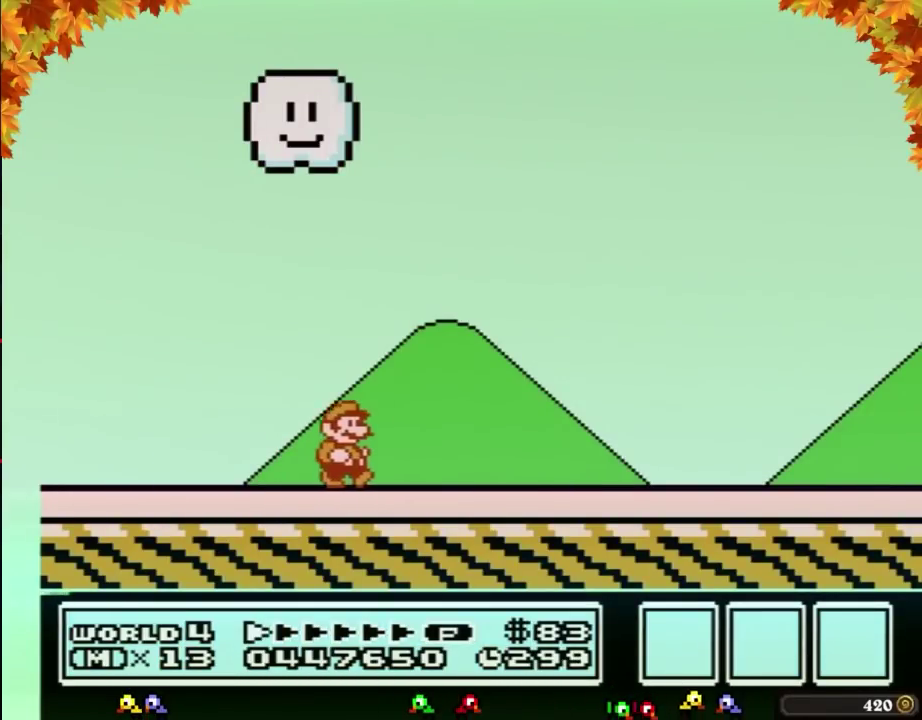
{"buttons": ["B", "DPAD_RIGHT"], "events": []}
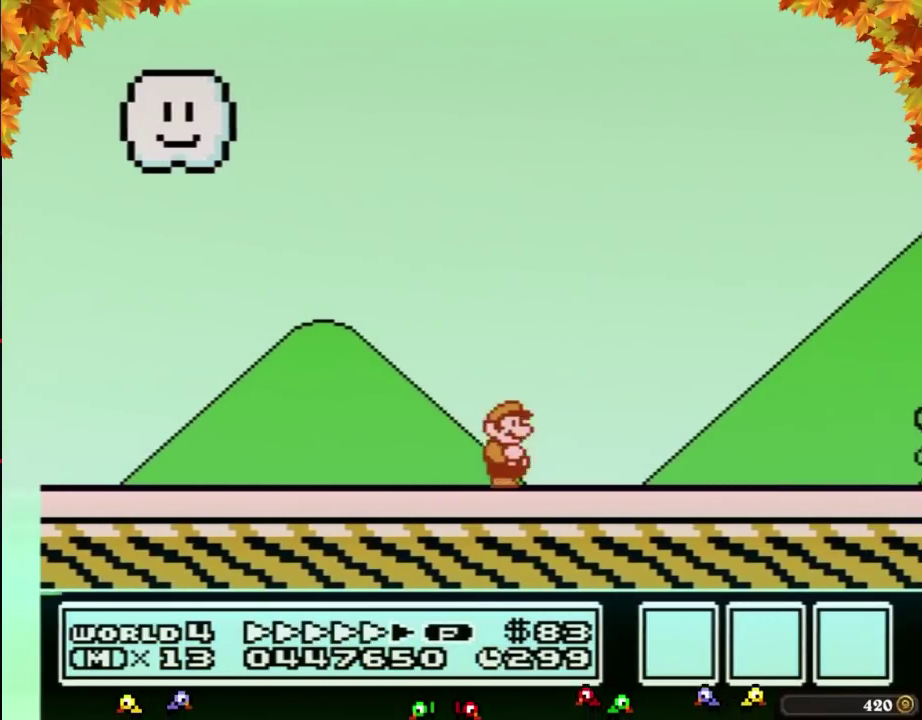
{"buttons": ["B", "DPAD_RIGHT"], "events": []}
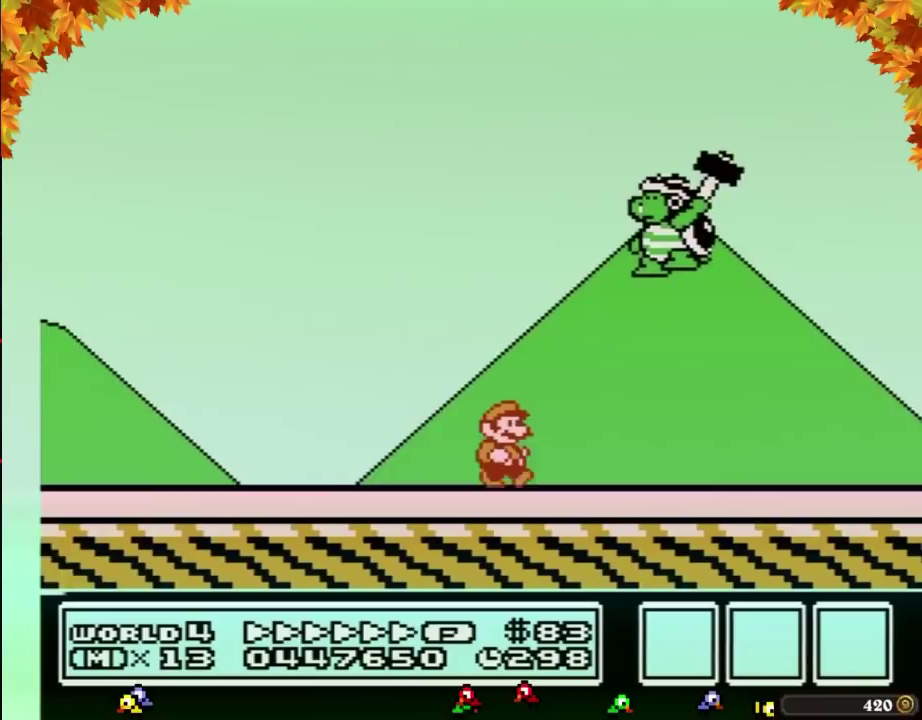
{"buttons": ["A", "B", "DPAD_RIGHT"], "events": [[350, "A", "down"]]}
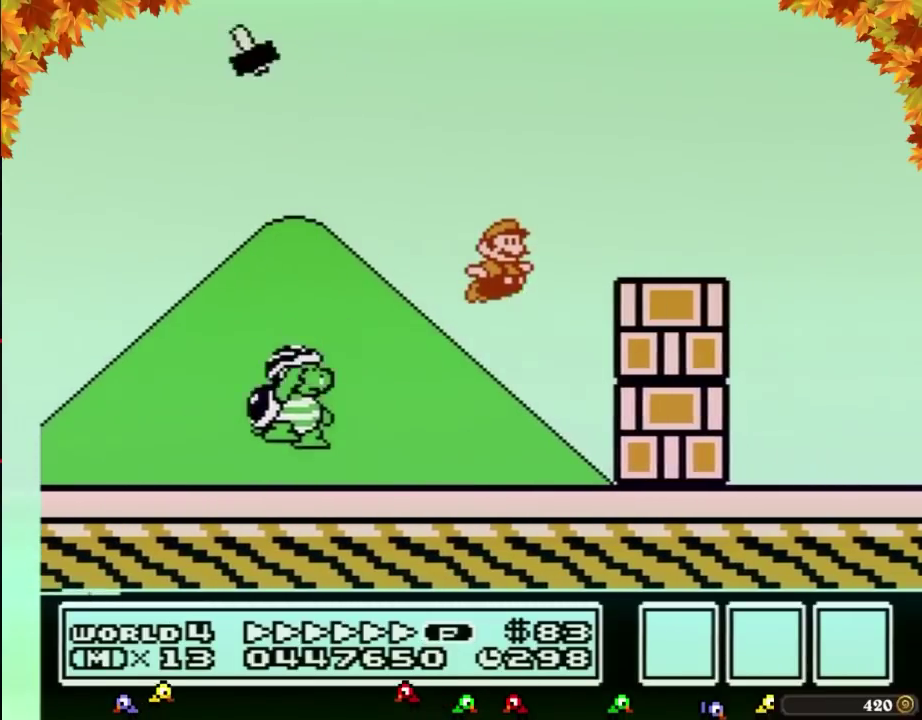
{"buttons": ["B", "DPAD_RIGHT"], "events": [[217, "A", "up"]]}
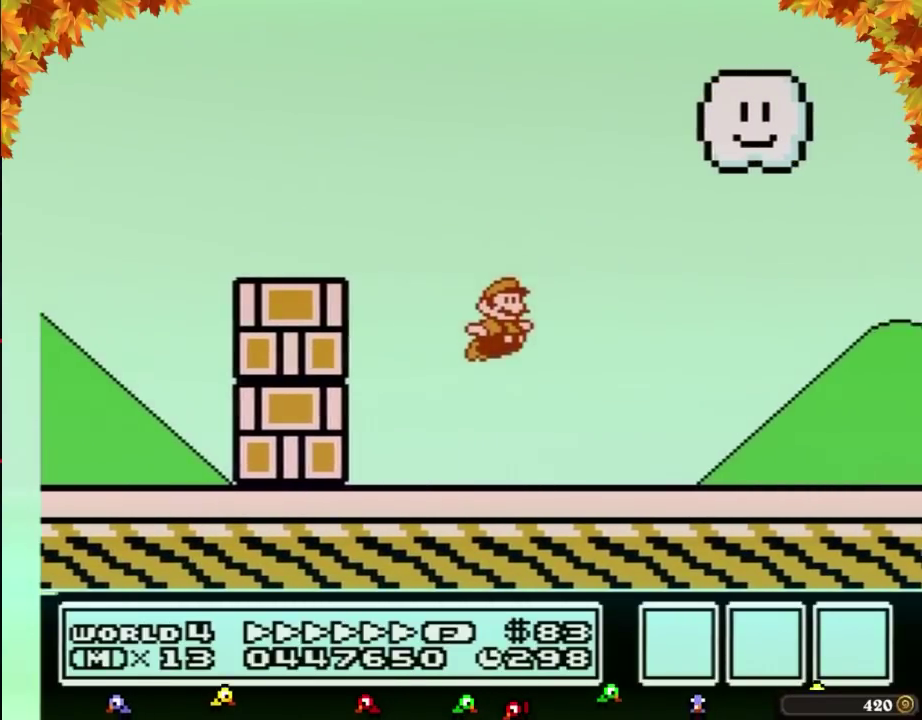
{"buttons": ["A", "B", "DPAD_RIGHT"], "events": [[433, "A", "down"]]}
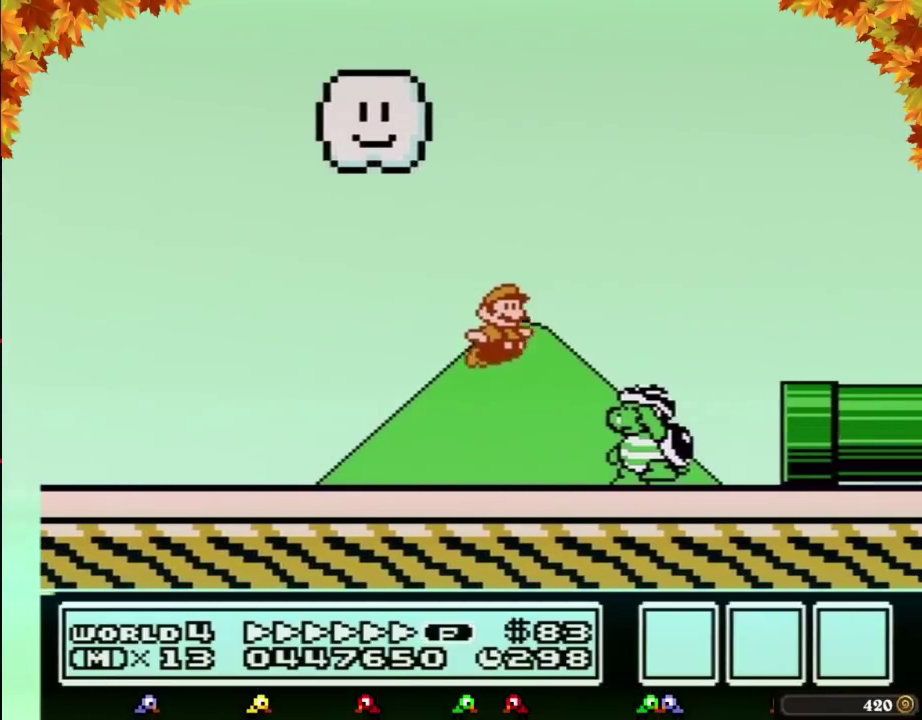
{"buttons": ["B", "DPAD_RIGHT"], "events": [[17, "A", "up"], [17, "B", "up"], [117, "B", "down"]]}
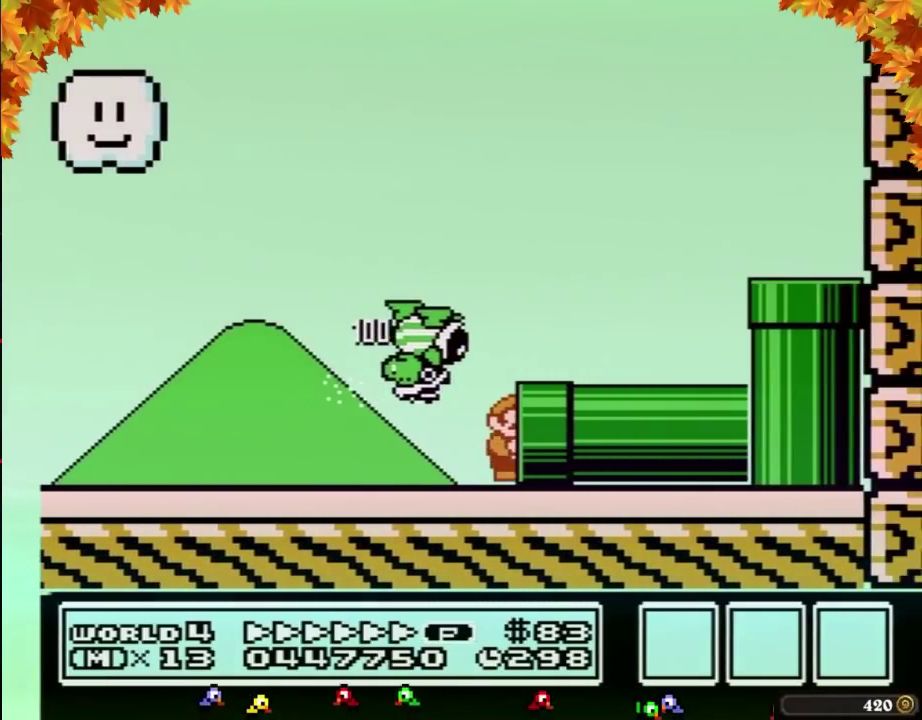
{"buttons": ["B"], "events": [[433, "DPAD_RIGHT", "up"]]}
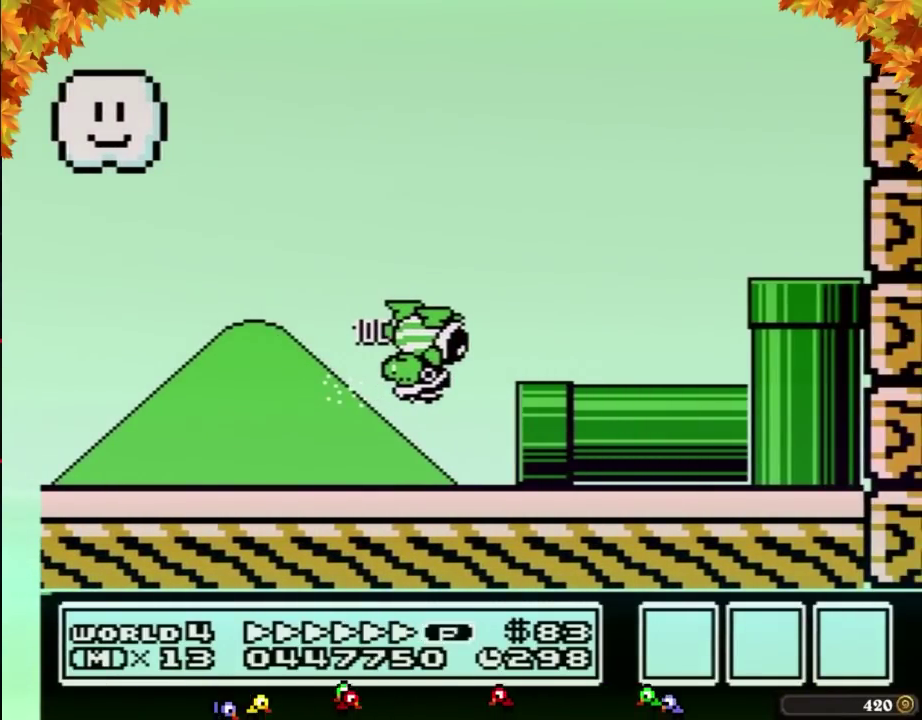
{"buttons": ["B", "DPAD_RIGHT"], "events": [[250, "DPAD_RIGHT", "down"]]}
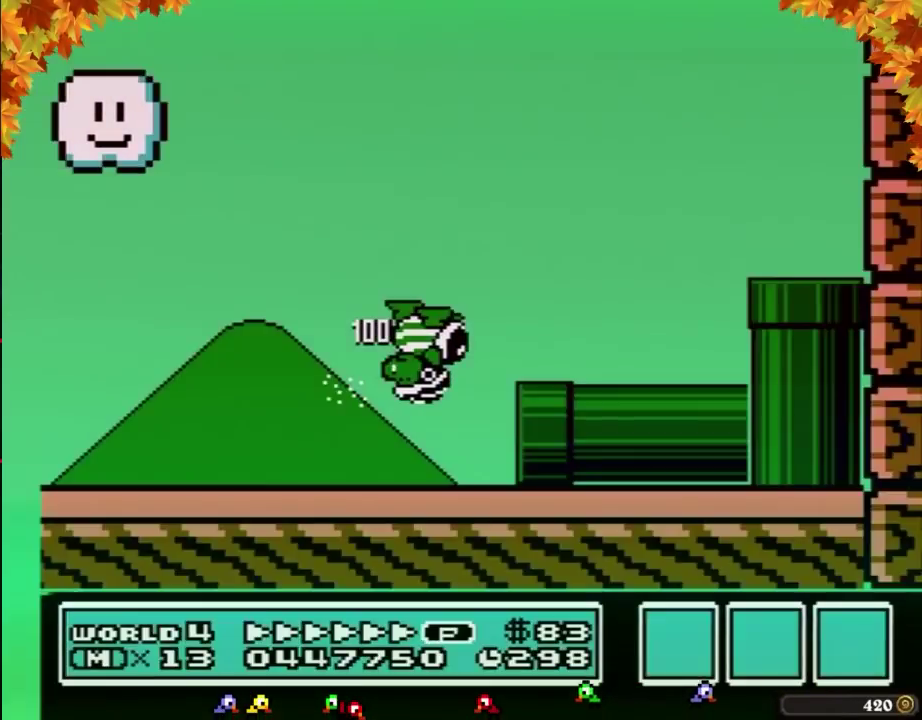
{"buttons": ["B", "DPAD_RIGHT"], "events": []}
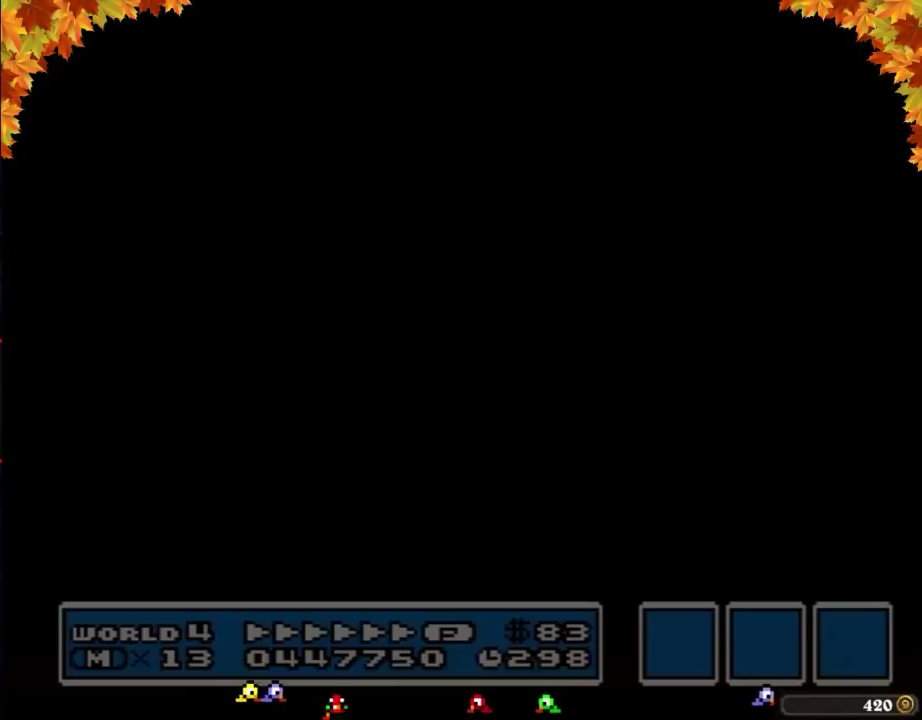
{"buttons": ["B", "DPAD_RIGHT"], "events": []}
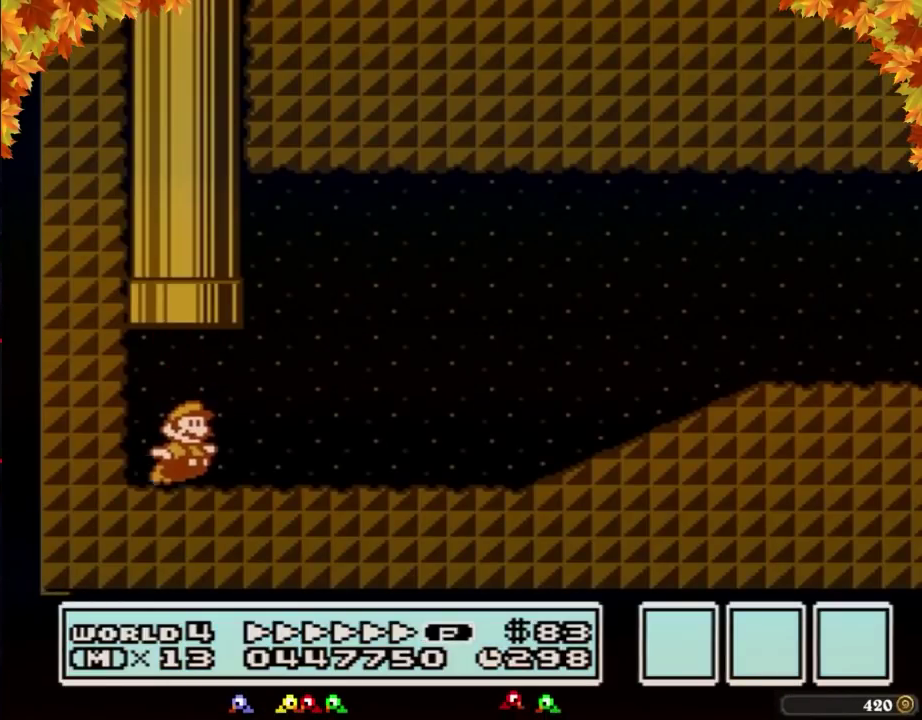
{"buttons": ["B", "DPAD_RIGHT"], "events": [[183, "A", "down"], [433, "A", "up"]]}
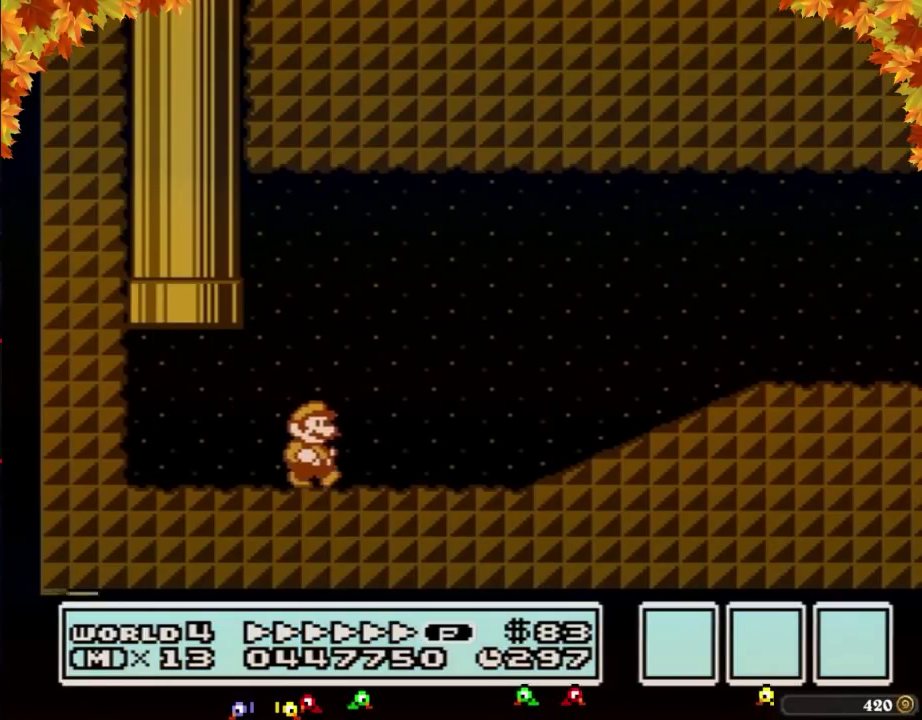
{"buttons": ["A", "B", "DPAD_RIGHT"], "events": [[467, "A", "down"]]}
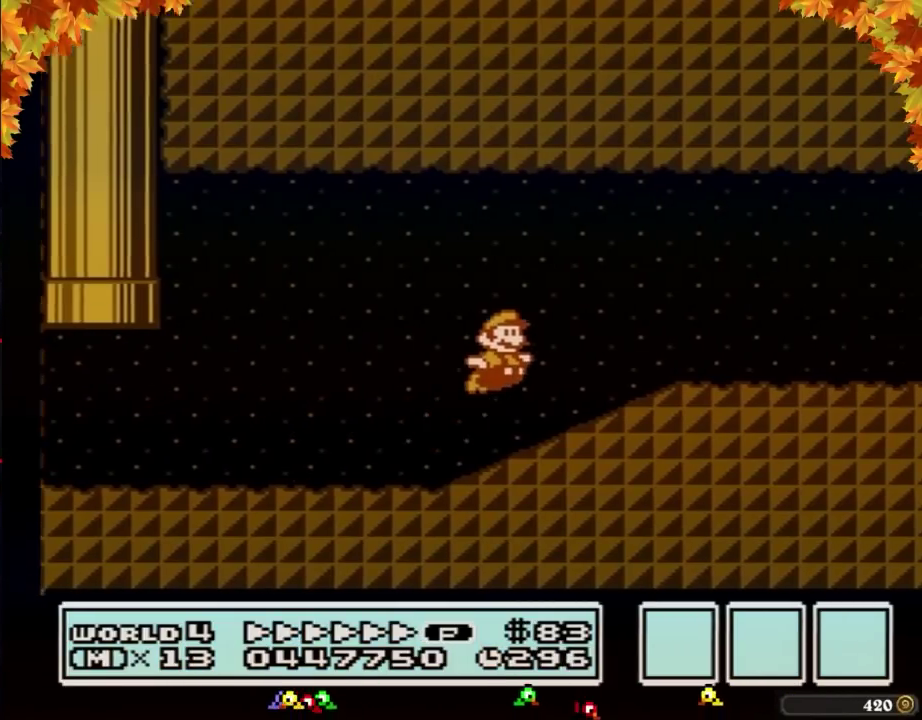
{"buttons": ["A", "B", "DPAD_RIGHT"], "events": [[83, "A", "up"], [500, "A", "down"]]}
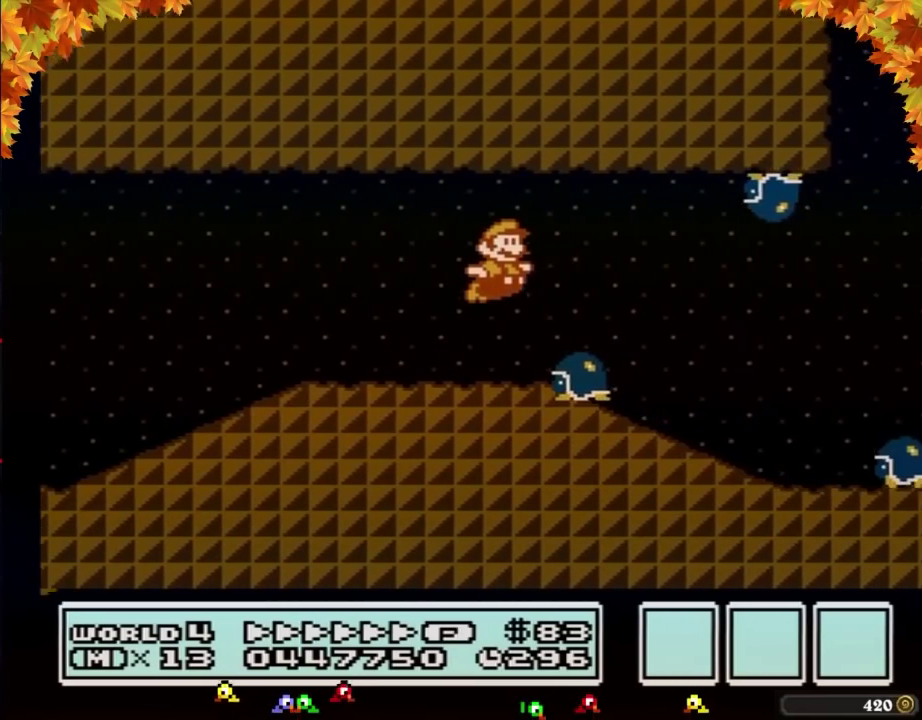
{"buttons": ["A", "B", "DPAD_RIGHT"], "events": [[17, "A", "up"], [433, "A", "down"]]}
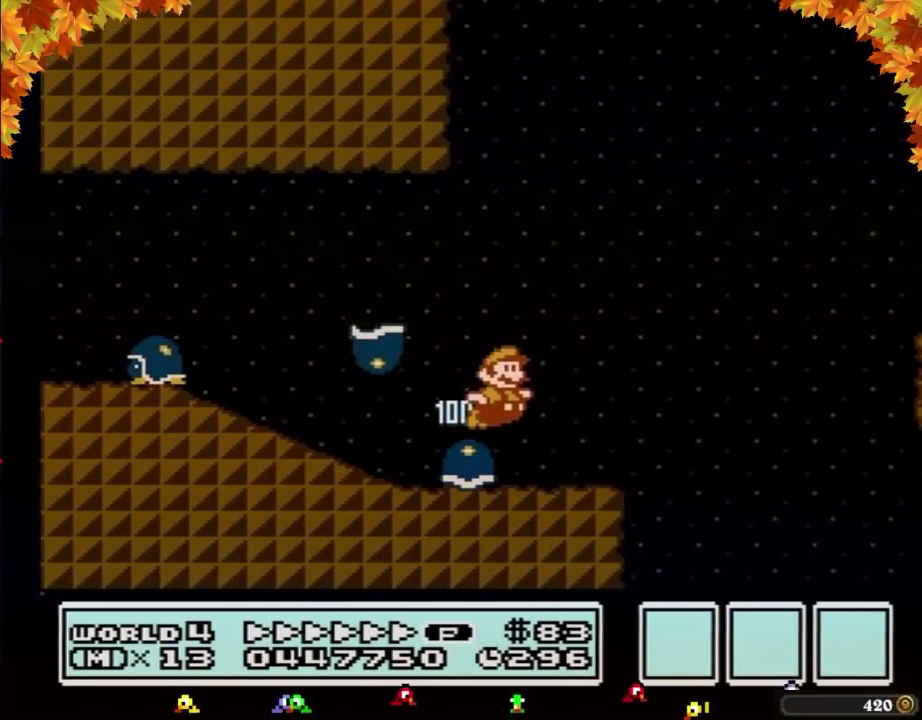
{"buttons": ["A", "B", "DPAD_RIGHT"], "events": []}
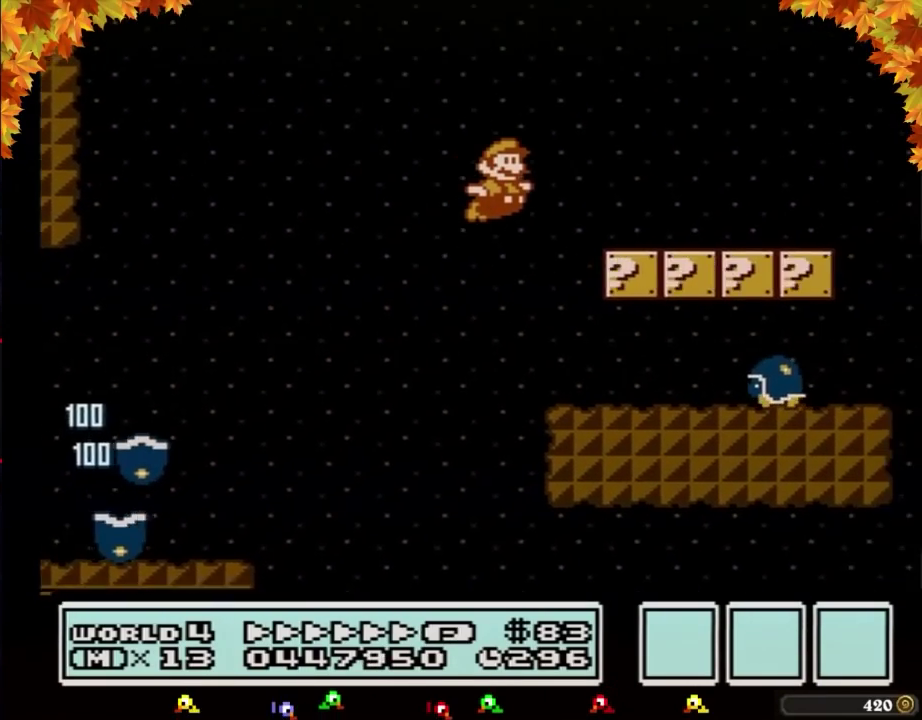
{"buttons": ["B", "DPAD_RIGHT"], "events": [[83, "A", "up"]]}
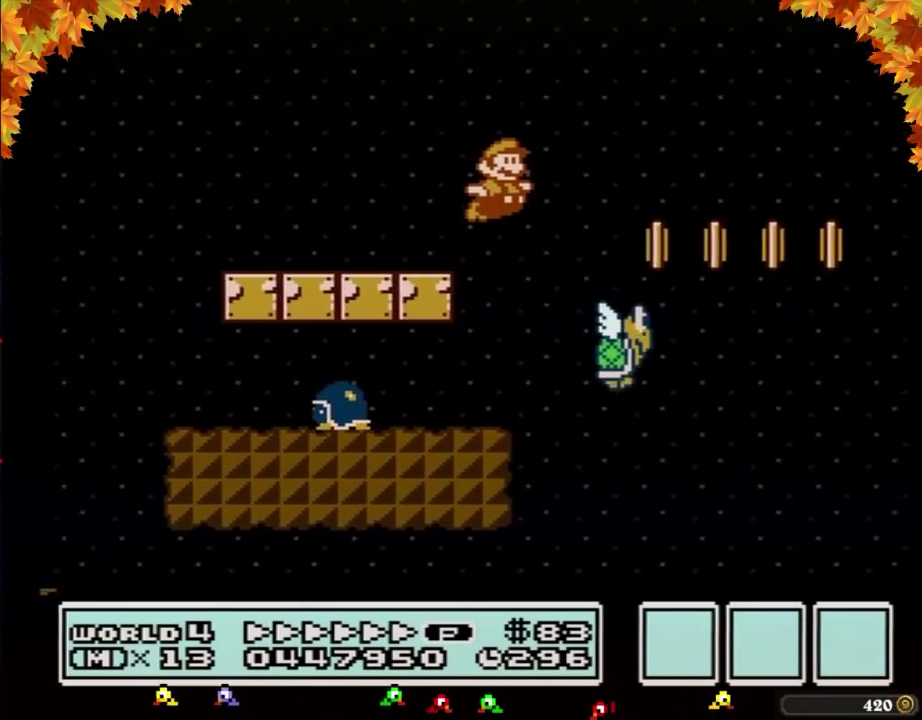
{"buttons": ["A", "B", "DPAD_RIGHT"], "events": [[17, "A", "down"]]}
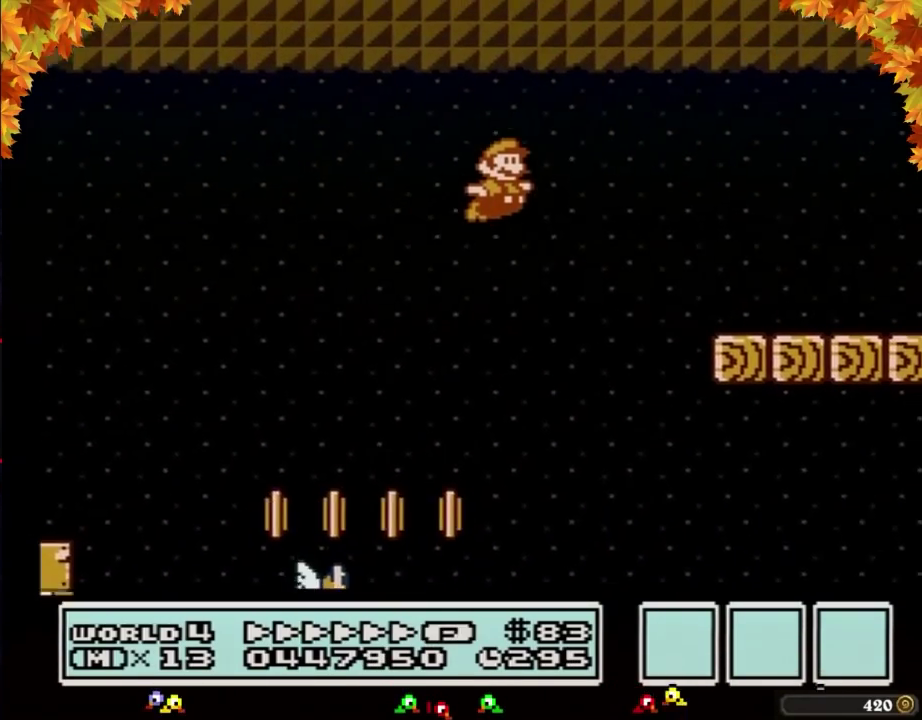
{"buttons": ["B", "DPAD_RIGHT"], "events": [[433, "A", "up"]]}
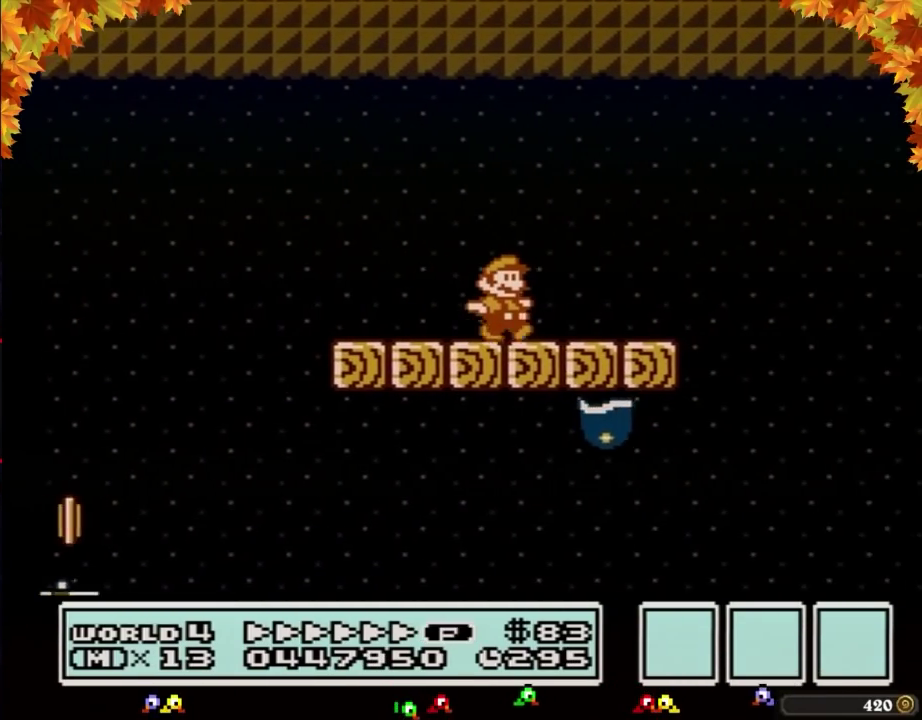
{"buttons": ["B", "DPAD_RIGHT"], "events": [[267, "A", "down"], [367, "A", "up"], [400, "B", "up"], [500, "B", "down"]]}
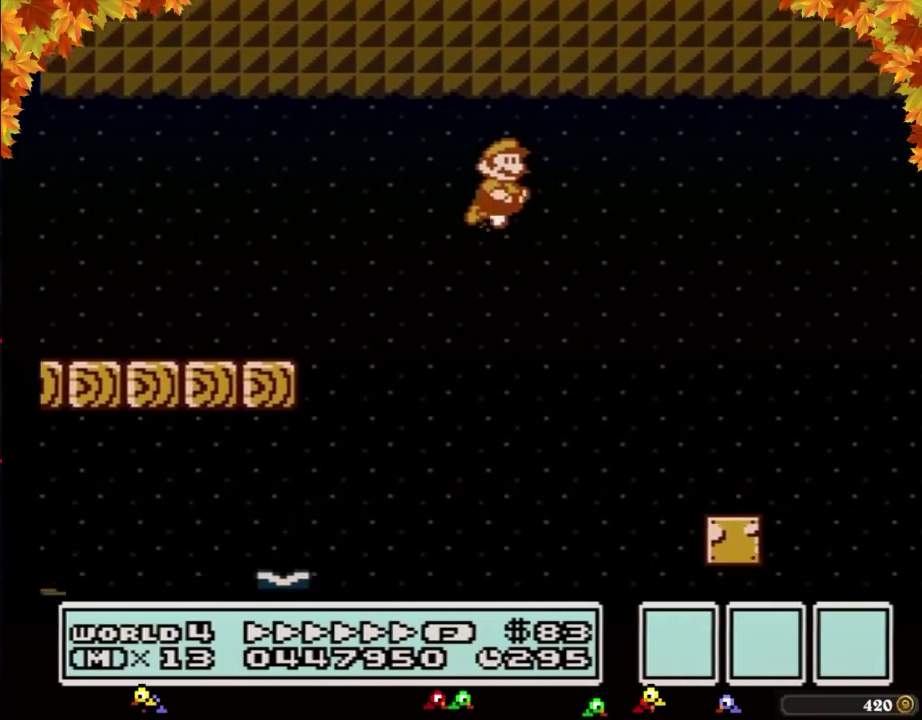
{"buttons": ["B", "DPAD_RIGHT"], "events": [[50, "B", "up"], [117, "B", "down"]]}